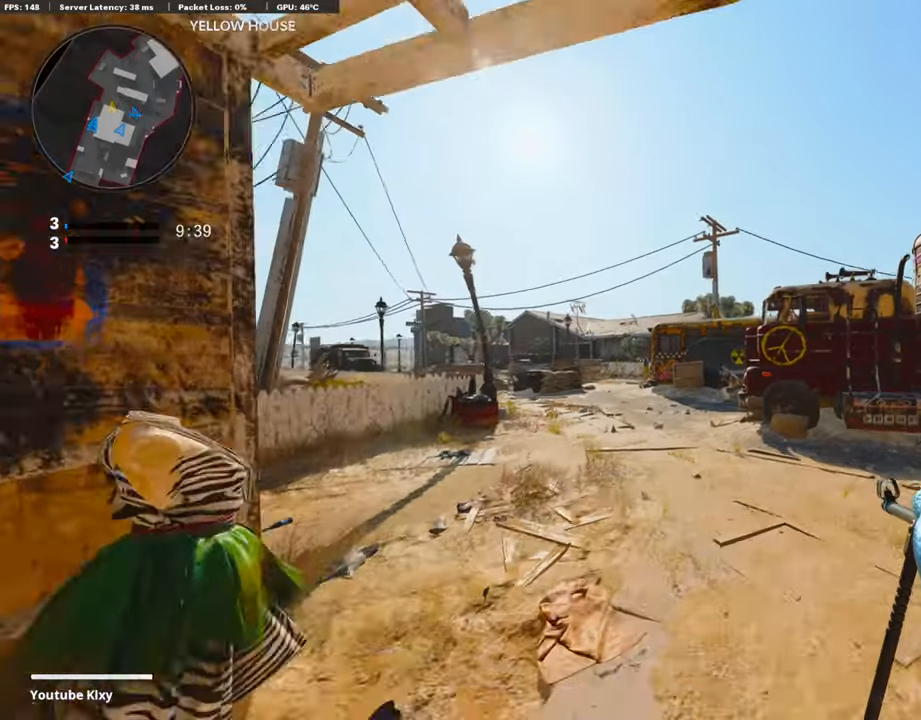
Gameplay with a controller (PlayStation layout); each line is a JSON object with the inputs held at the frame after it. "events" lists button and stick changes between this image and that frame as [ms after this image, input, new state], when the widget could be followed in between.
{"buttons": ["L3"], "left_stick": "up-right", "right_stick": "right", "events": [[302, "right_stick", "right"], [386, "L3", "down"]]}
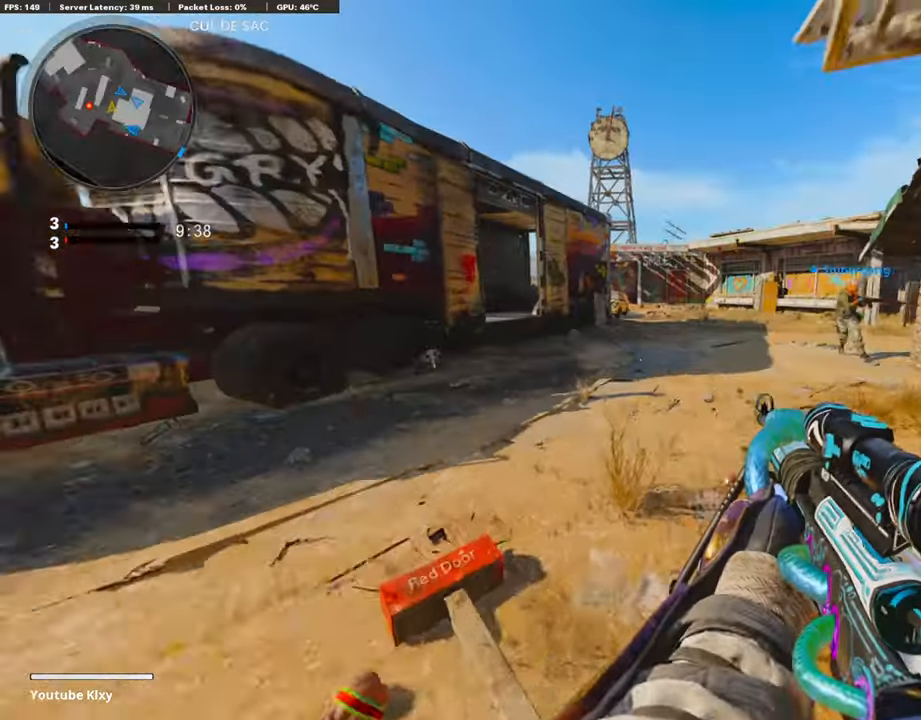
{"buttons": ["L3", "R3"], "left_stick": "up-right", "right_stick": "center", "events": [[17, "right_stick", "center"], [67, "right_stick", "left"], [268, "R3", "down"], [352, "right_stick", "center"]]}
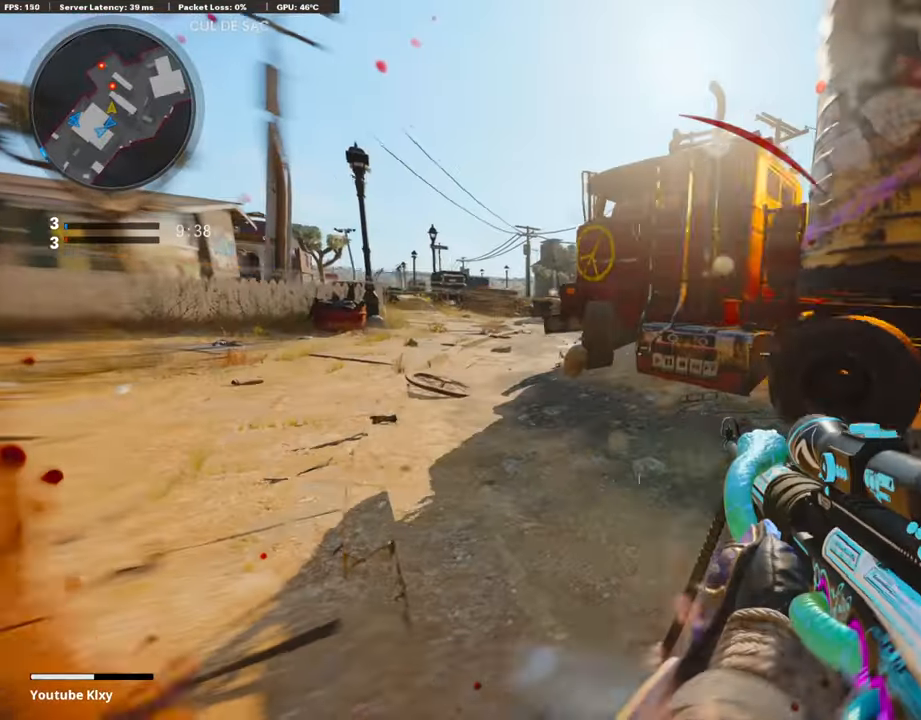
{"buttons": ["L2", "R3"], "left_stick": "right", "right_stick": "center", "events": [[17, "L3", "up"], [51, "R3", "up"], [269, "left_stick", "right"], [369, "L2", "down"], [369, "right_stick", "left"], [437, "R3", "down"], [437, "right_stick", "center"]]}
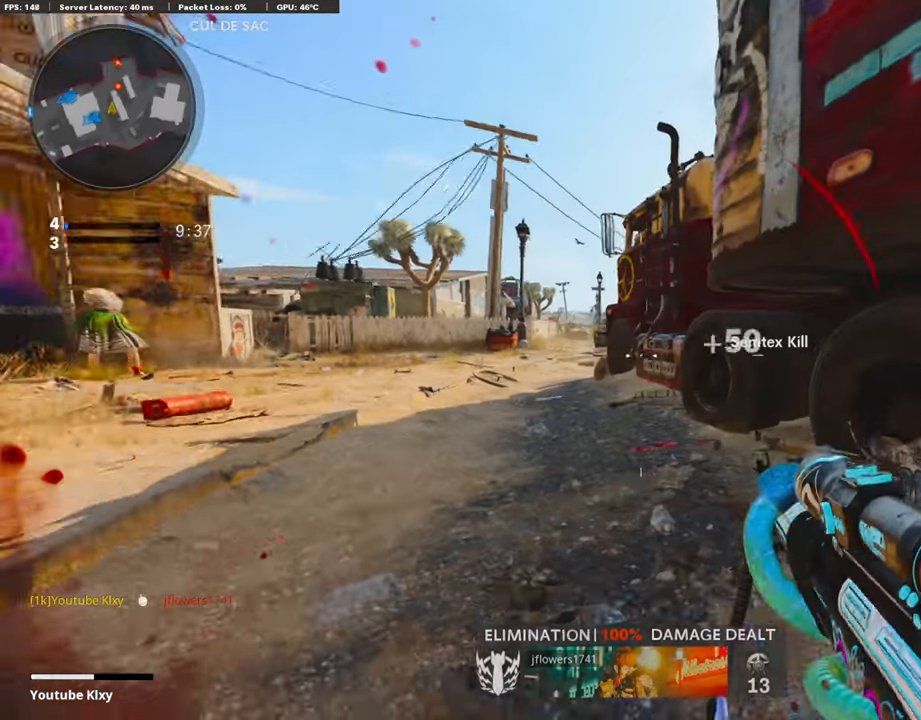
{"buttons": ["R3"], "left_stick": "center", "right_stick": "center", "events": [[50, "L2", "up"], [470, "left_stick", "center"]]}
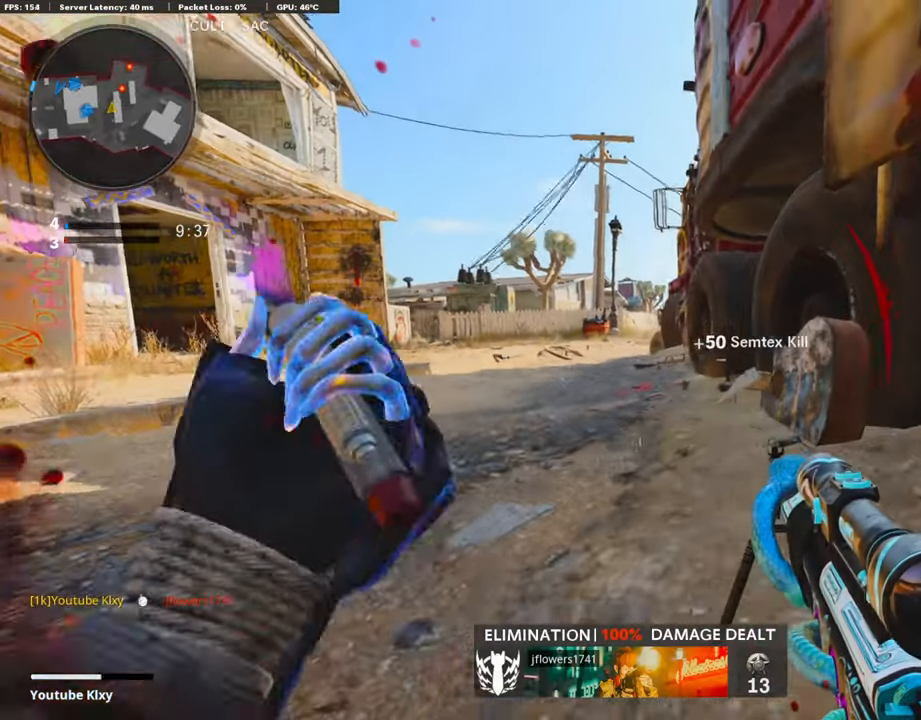
{"buttons": ["L3"], "left_stick": "up-left", "right_stick": "center", "events": [[34, "R3", "up"], [386, "left_stick", "up-left"], [469, "L3", "down"]]}
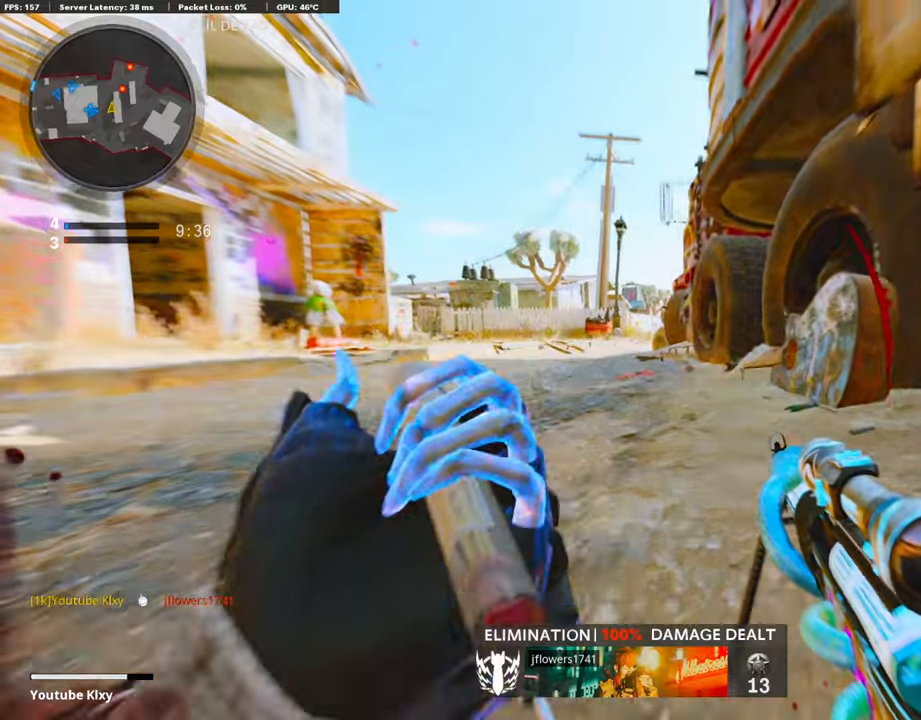
{"buttons": ["L1"], "left_stick": "left", "right_stick": "center", "events": [[352, "L3", "up"], [419, "left_stick", "left"], [469, "L1", "down"]]}
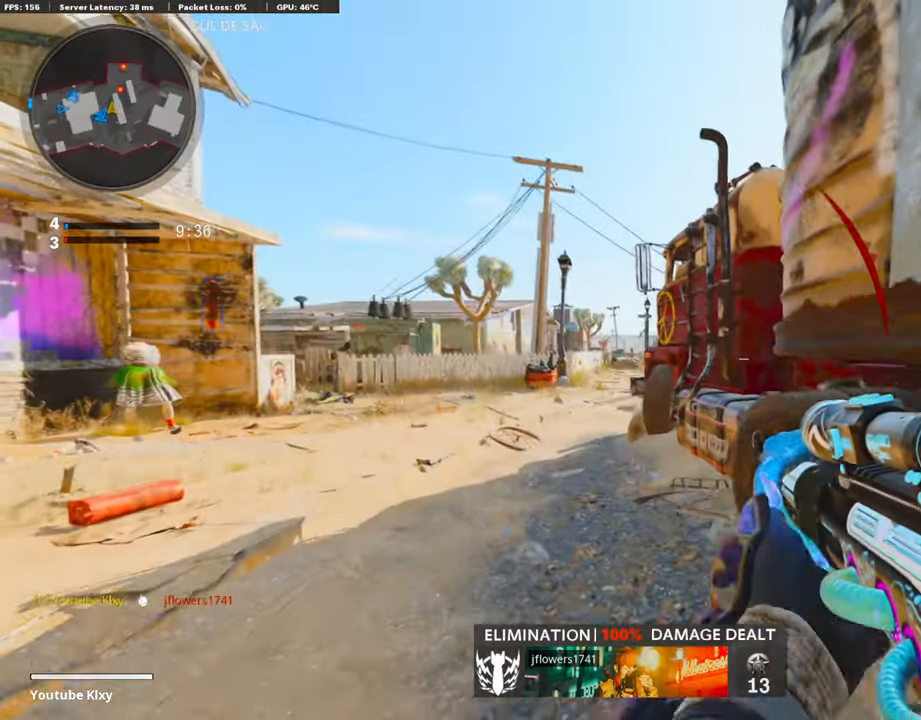
{"buttons": ["L1"], "left_stick": "left", "right_stick": "center", "events": []}
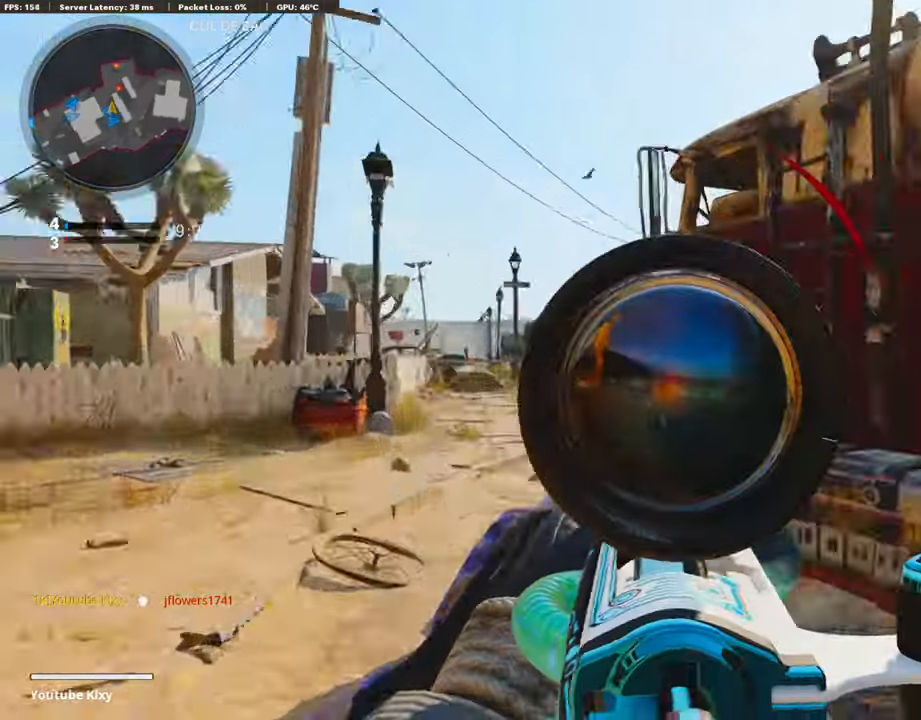
{"buttons": ["L1"], "left_stick": "left", "right_stick": "down-right", "events": [[167, "right_stick", "right"], [318, "right_stick", "center"], [469, "right_stick", "down-right"]]}
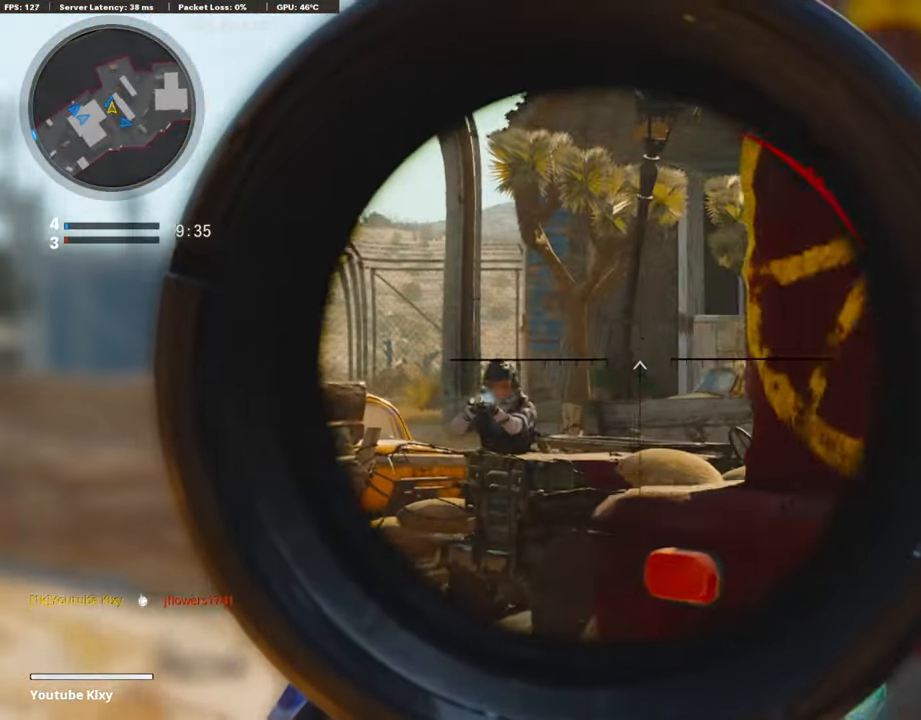
{"buttons": [], "left_stick": "right", "right_stick": "center", "events": [[84, "right_stick", "center"], [134, "right_stick", "left"], [302, "R1", "down"], [336, "L1", "up"], [352, "right_stick", "right"], [369, "left_stick", "up-right"], [453, "R1", "up"], [453, "left_stick", "right"], [453, "right_stick", "center"]]}
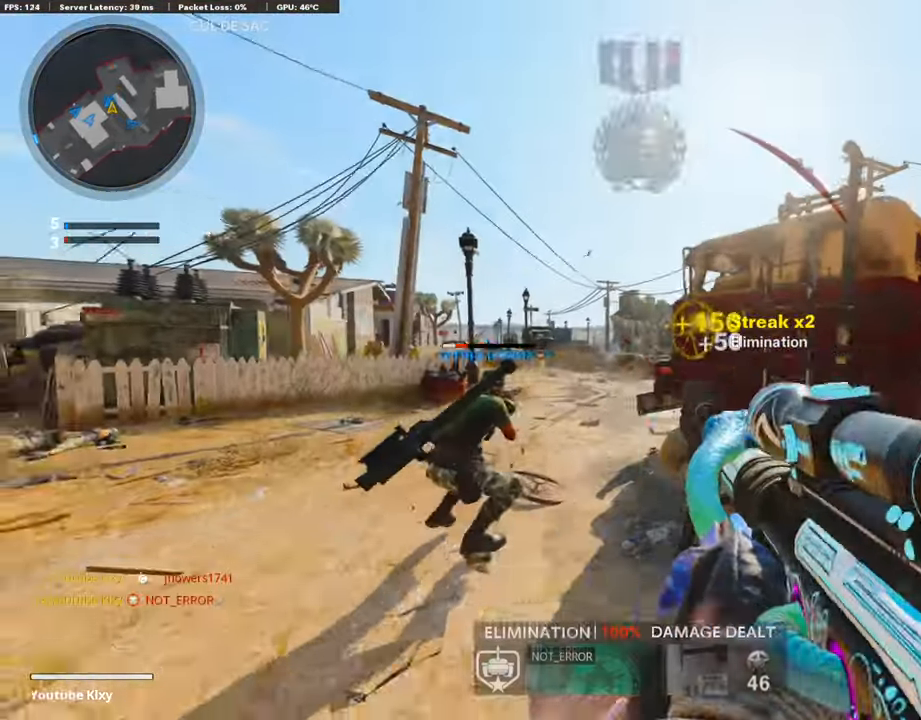
{"buttons": ["L3"], "left_stick": "up-right", "right_stick": "center", "events": [[51, "left_stick", "up-right"], [135, "L3", "down"], [185, "left_stick", "up"], [185, "right_stick", "right"], [286, "L3", "up"], [319, "left_stick", "right"], [437, "left_stick", "up-right"], [453, "L3", "down"], [487, "right_stick", "center"]]}
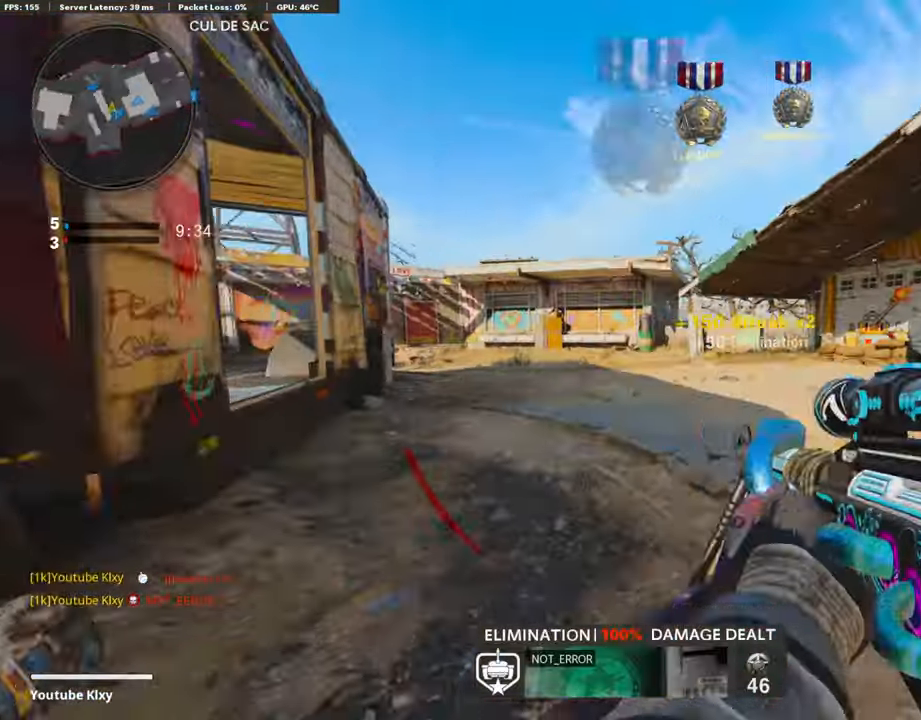
{"buttons": ["L3", "R3"], "left_stick": "up-right", "right_stick": "left", "events": [[151, "right_stick", "left"], [352, "R3", "down"], [352, "right_stick", "center"], [453, "right_stick", "left"]]}
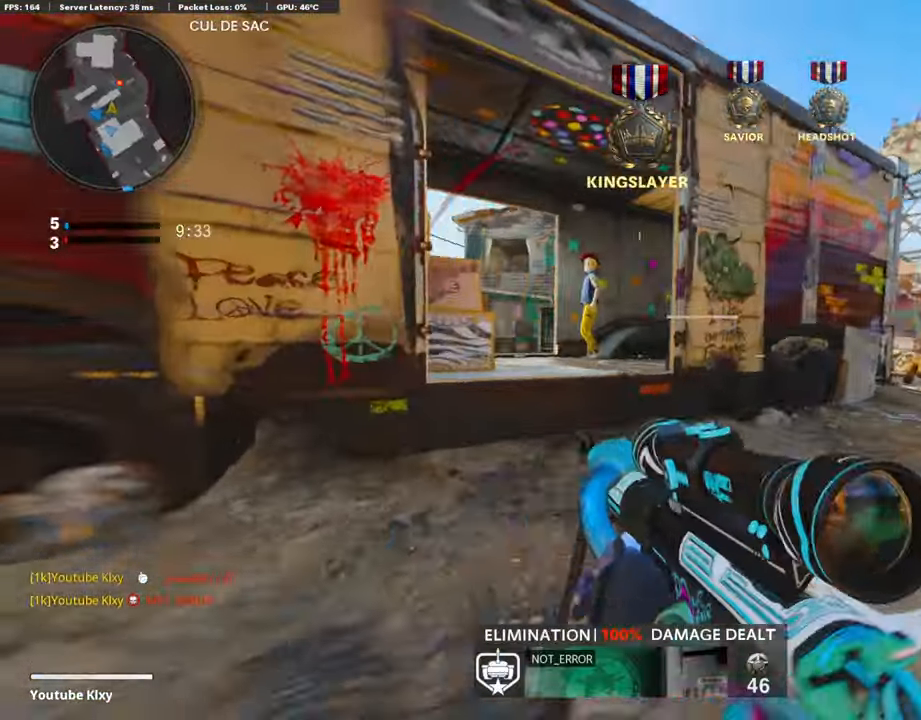
{"buttons": [], "left_stick": "left", "right_stick": "center", "events": [[51, "R3", "up"], [168, "right_stick", "center"], [202, "L1", "down"], [235, "L3", "up"], [353, "left_stick", "left"], [453, "L1", "up"]]}
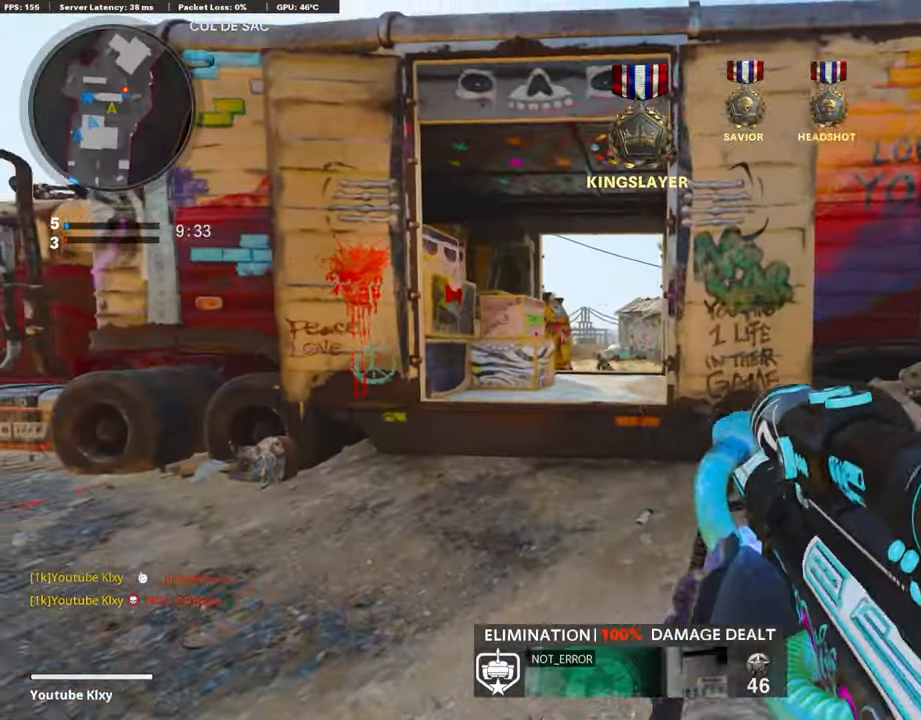
{"buttons": ["L1"], "left_stick": "center", "right_stick": "down", "events": [[16, "L1", "down"], [84, "right_stick", "left"], [134, "right_stick", "center"], [218, "left_stick", "center"], [285, "left_stick", "right"], [318, "right_stick", "down"], [419, "left_stick", "center"]]}
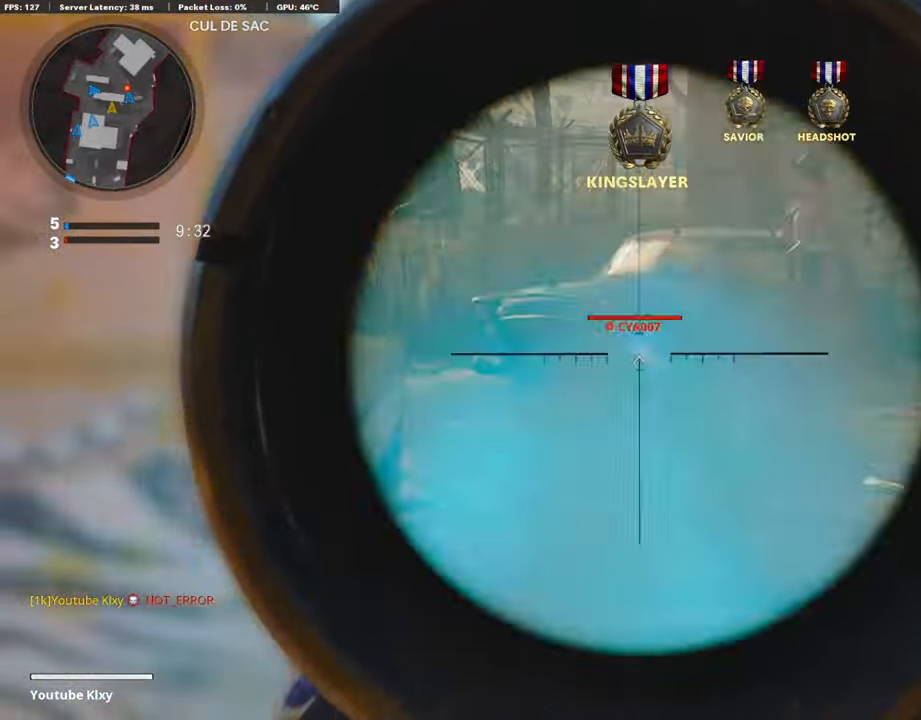
{"buttons": ["L3"], "left_stick": "up-right", "right_stick": "center", "events": [[17, "R1", "down"], [34, "left_stick", "right"], [117, "L1", "up"], [134, "R1", "up"], [235, "right_stick", "right"], [319, "left_stick", "up-right"], [403, "L3", "down"], [453, "right_stick", "center"]]}
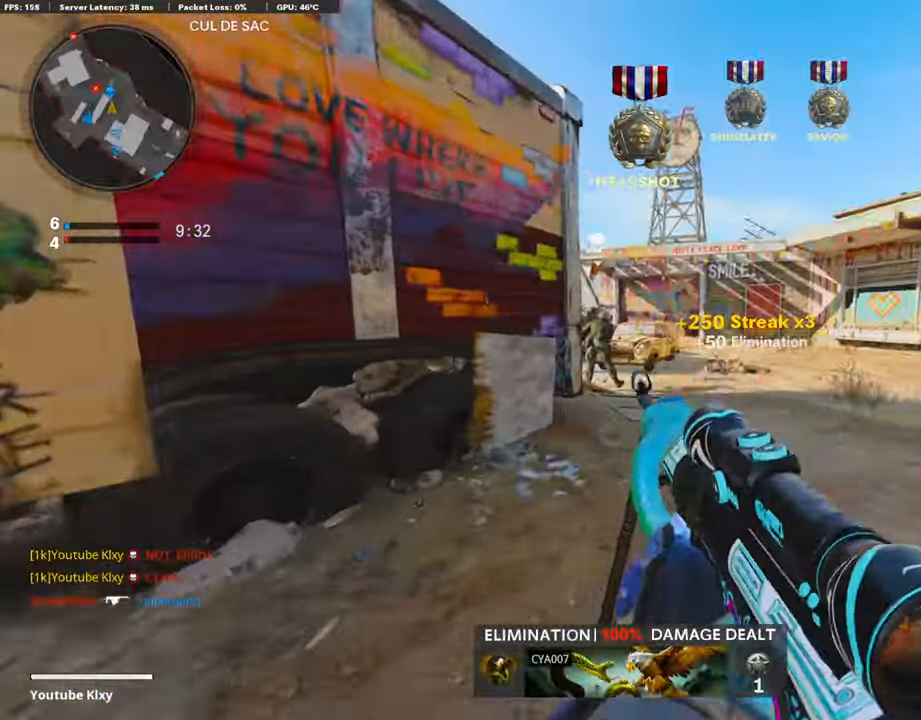
{"buttons": ["L1"], "left_stick": "left", "right_stick": "center", "events": [[34, "right_stick", "left"], [101, "R3", "down"], [151, "right_stick", "center"], [252, "R3", "up"], [336, "L1", "down"], [353, "L3", "up"], [437, "left_stick", "left"]]}
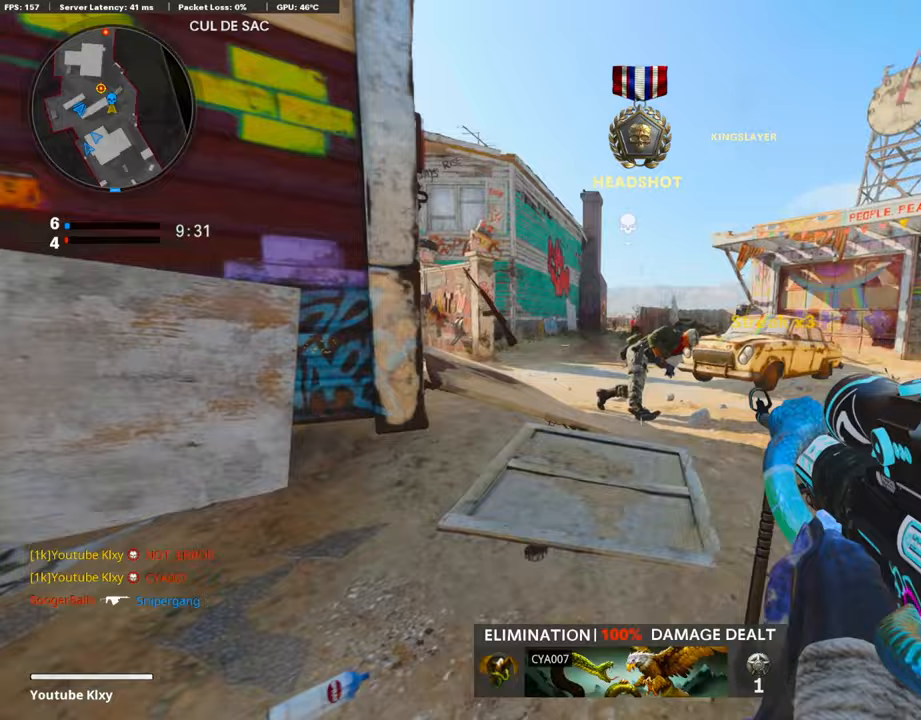
{"buttons": ["L1"], "left_stick": "center", "right_stick": "up", "events": [[386, "left_stick", "center"], [386, "right_stick", "up"]]}
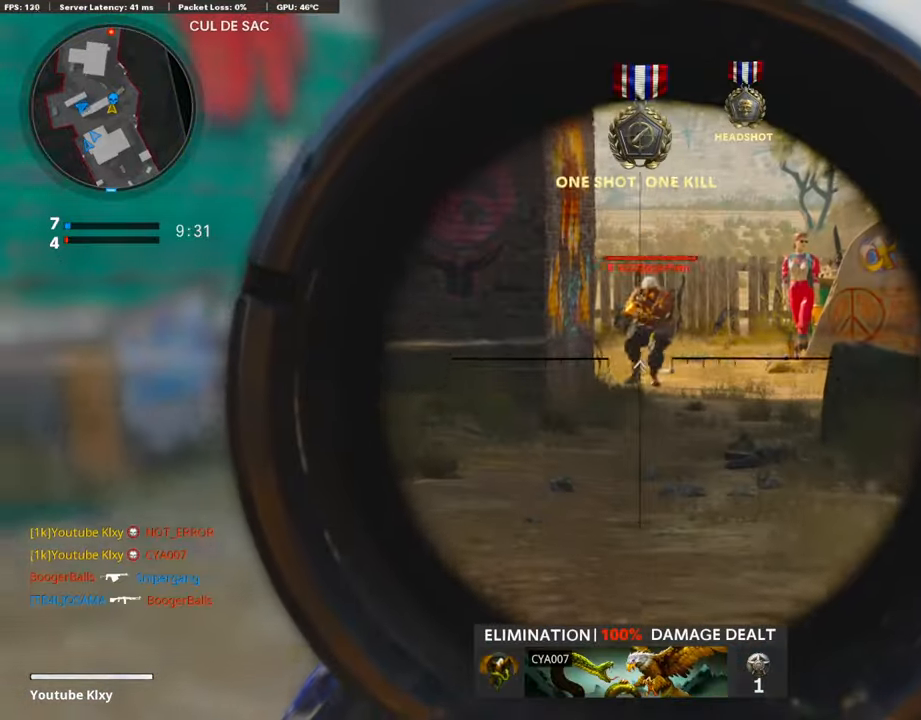
{"buttons": [], "left_stick": "left", "right_stick": "center", "events": [[218, "R1", "down"], [234, "left_stick", "left"], [285, "L1", "up"], [285, "right_stick", "center"], [335, "R1", "up"]]}
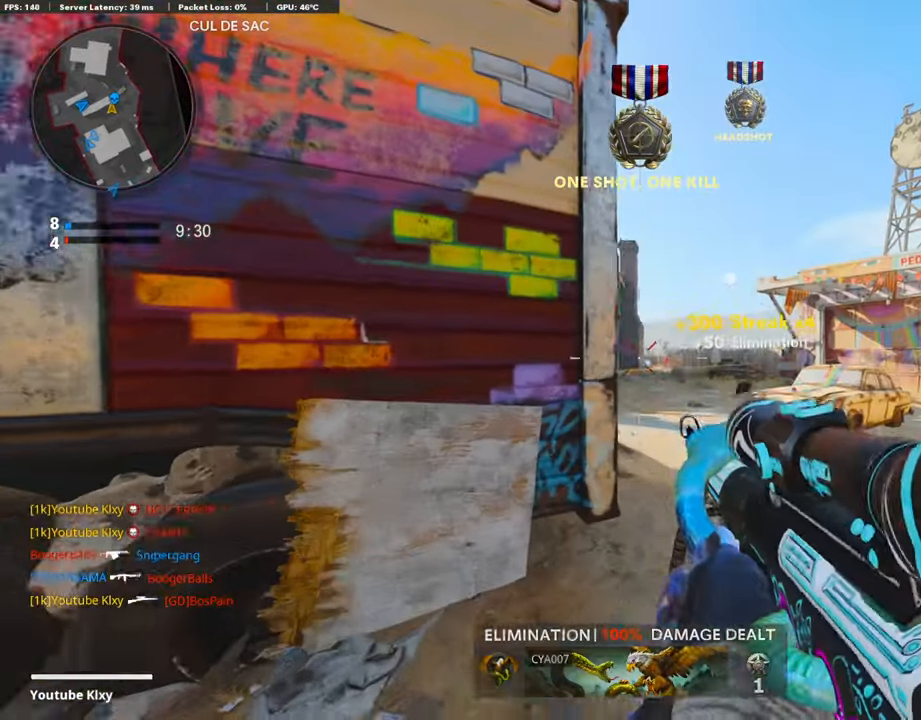
{"buttons": ["L3", "R3"], "left_stick": "up-right", "right_stick": "left", "events": [[17, "left_stick", "center"], [67, "left_stick", "right"], [134, "left_stick", "up-right"], [185, "L3", "down"], [185, "right_stick", "down-right"], [336, "right_stick", "center"], [386, "right_stick", "left"], [487, "R3", "down"]]}
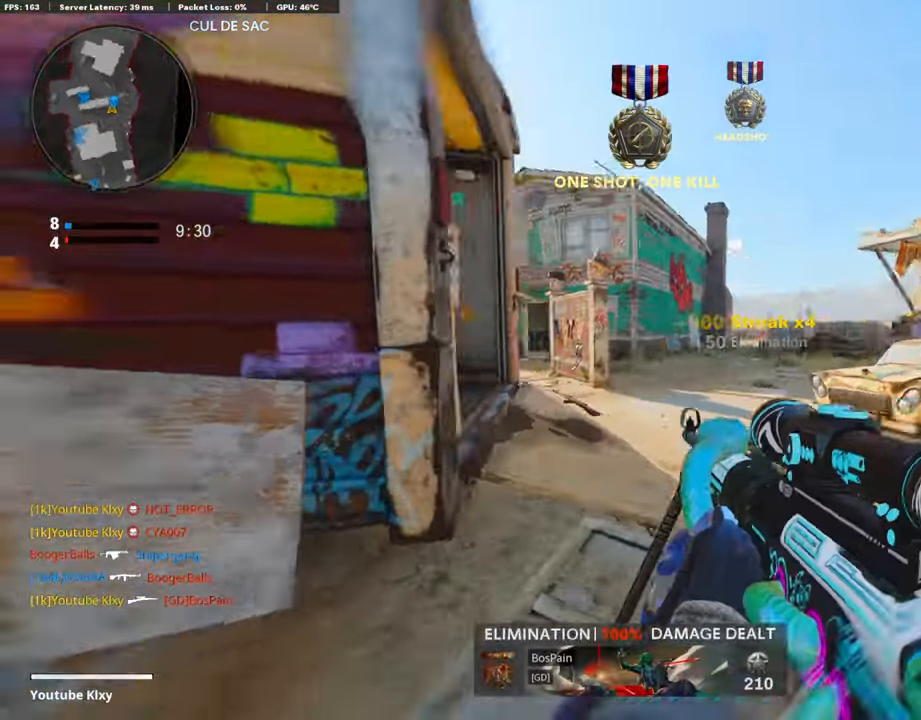
{"buttons": ["L1"], "left_stick": "left", "right_stick": "center", "events": [[51, "right_stick", "center"], [135, "R3", "up"], [252, "L1", "down"], [286, "L3", "up"], [286, "right_stick", "left"], [336, "left_stick", "left"], [420, "right_stick", "center"]]}
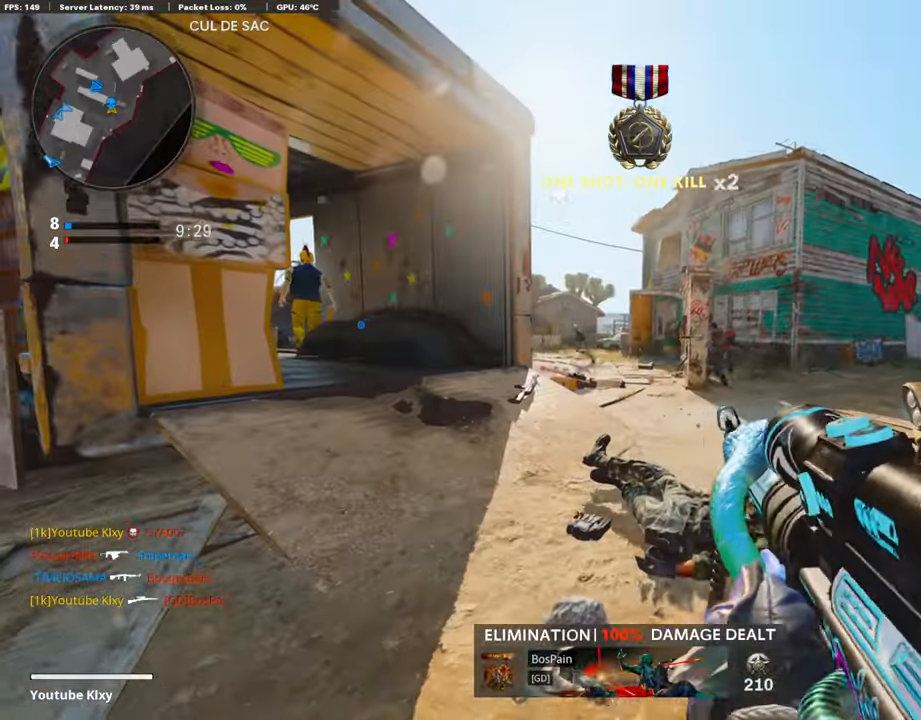
{"buttons": ["L1"], "left_stick": "right", "right_stick": "right", "events": [[50, "right_stick", "left"], [134, "right_stick", "center"], [167, "left_stick", "right"], [184, "right_stick", "right"]]}
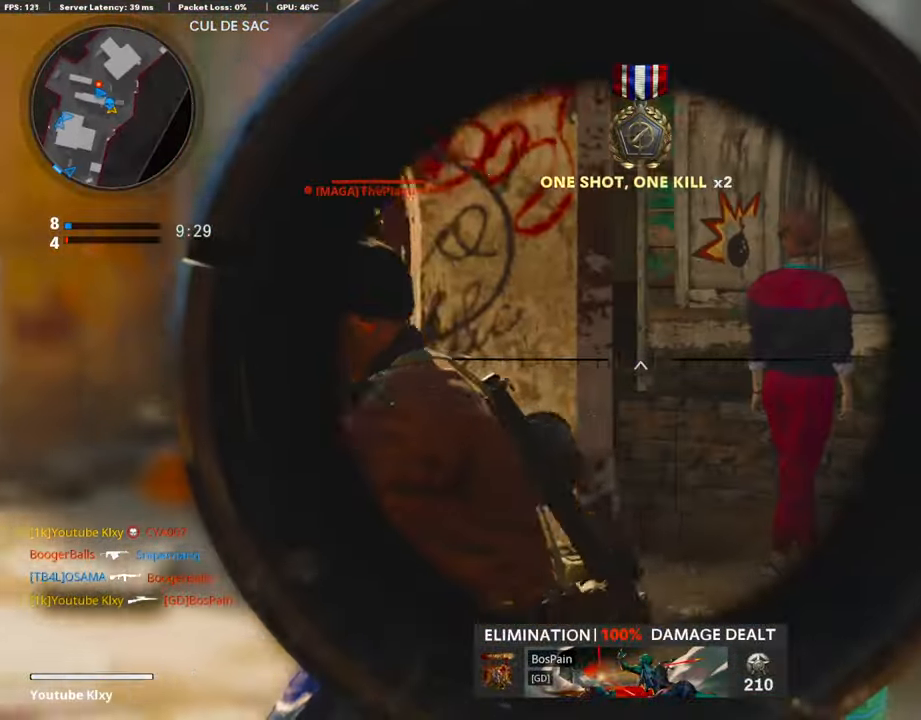
{"buttons": ["L1", "R1"], "left_stick": "right", "right_stick": "right", "events": [[34, "right_stick", "center"], [84, "right_stick", "left"], [218, "left_stick", "left"], [252, "right_stick", "down"], [302, "right_stick", "right"], [336, "left_stick", "right"], [403, "R1", "down"]]}
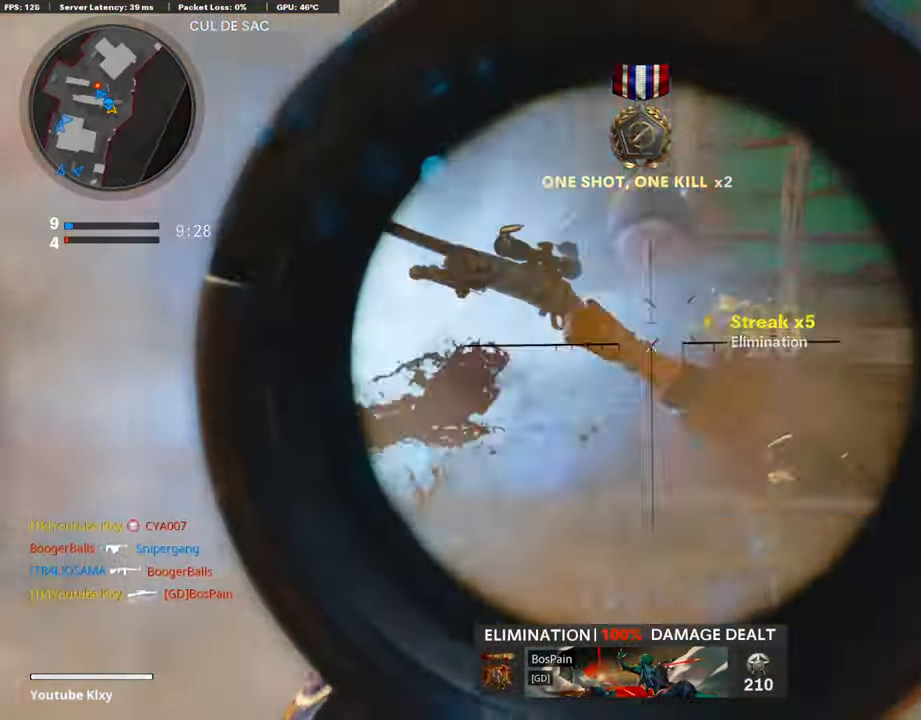
{"buttons": [], "left_stick": "up-right", "right_stick": "left", "events": [[33, "L1", "up"], [50, "R1", "up"], [134, "L3", "down"], [134, "left_stick", "up-right"], [184, "right_stick", "center"], [352, "right_stick", "left"], [469, "L3", "up"]]}
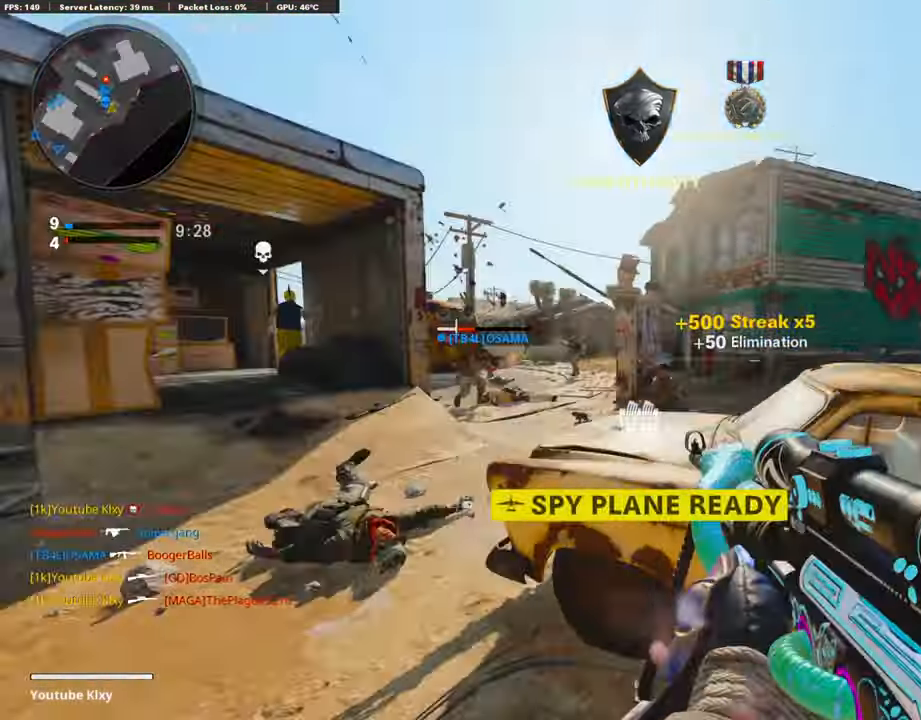
{"buttons": ["L1"], "left_stick": "right", "right_stick": "right", "events": [[17, "L1", "down"], [67, "left_stick", "left"], [84, "right_stick", "center"], [285, "left_stick", "right"], [285, "right_stick", "right"]]}
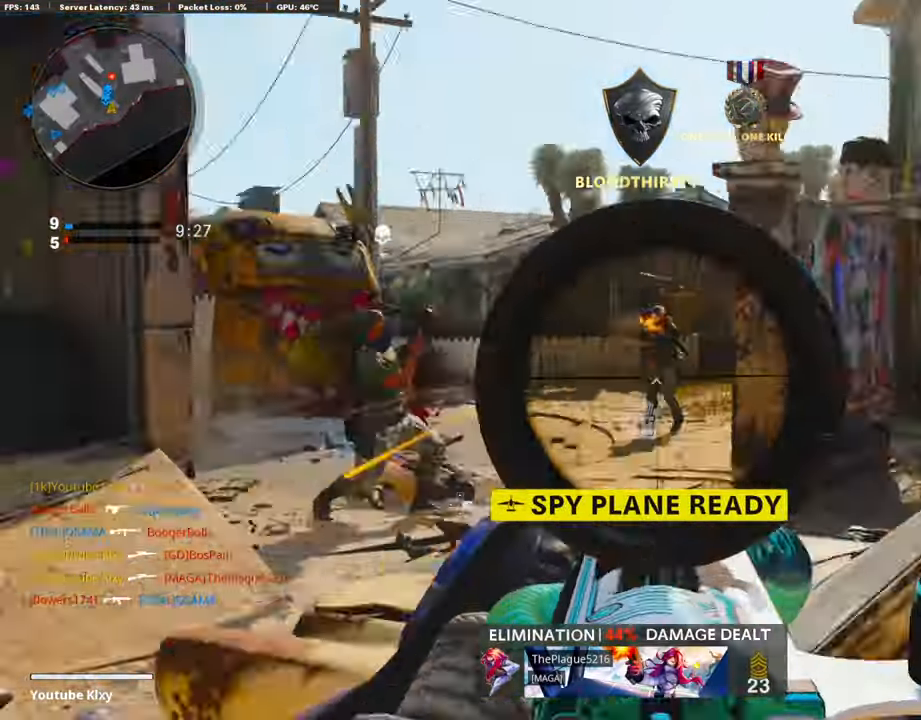
{"buttons": [], "left_stick": "right", "right_stick": "down-right", "events": [[17, "left_stick", "center"], [17, "right_stick", "center"], [101, "left_stick", "left"], [185, "right_stick", "up-right"], [353, "R1", "down"], [353, "left_stick", "right"], [437, "L1", "up"], [470, "R1", "up"], [487, "right_stick", "down-right"]]}
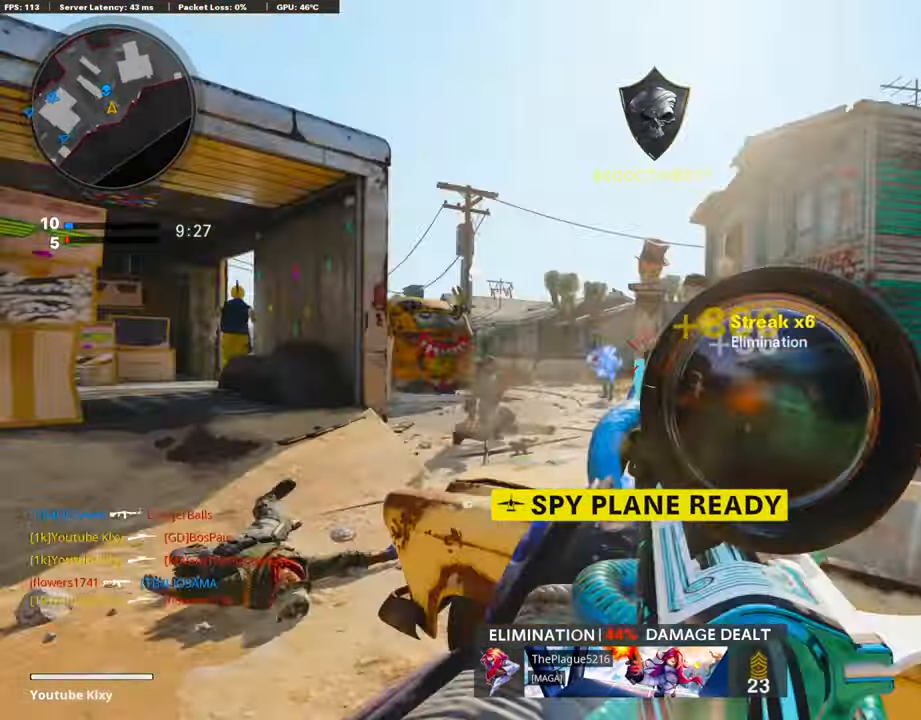
{"buttons": ["L3"], "left_stick": "up-right", "right_stick": "center", "events": [[168, "left_stick", "up-right"], [201, "right_stick", "center"], [218, "L3", "down"], [352, "SQUARE", "down"], [436, "SQUARE", "up"]]}
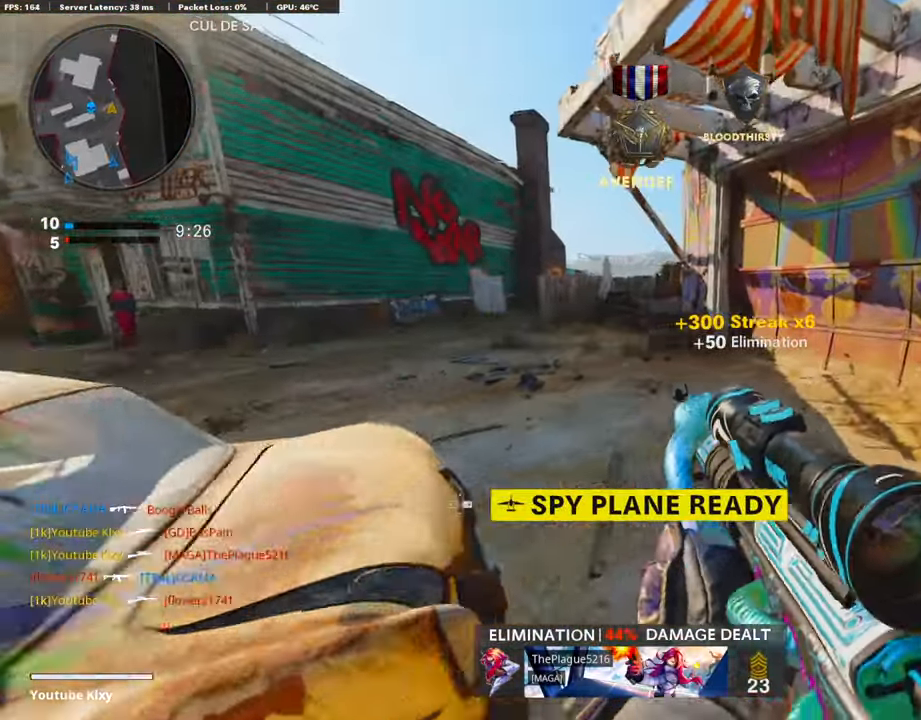
{"buttons": ["L3", "R3"], "left_stick": "up-right", "right_stick": "center", "events": [[151, "right_stick", "left"], [218, "R3", "down"], [286, "right_stick", "center"], [420, "L3", "up"], [420, "R3", "up"], [487, "L3", "down"], [487, "R3", "down"]]}
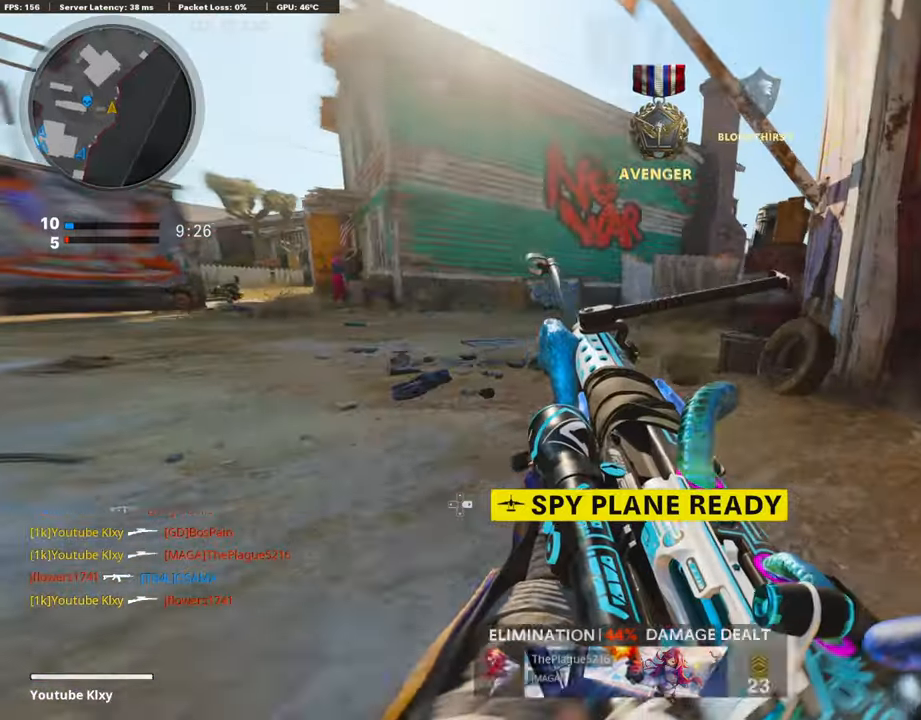
{"buttons": ["L3"], "left_stick": "up", "right_stick": "center", "events": [[33, "left_stick", "up"], [117, "R3", "up"], [151, "L3", "up"], [252, "L3", "down"]]}
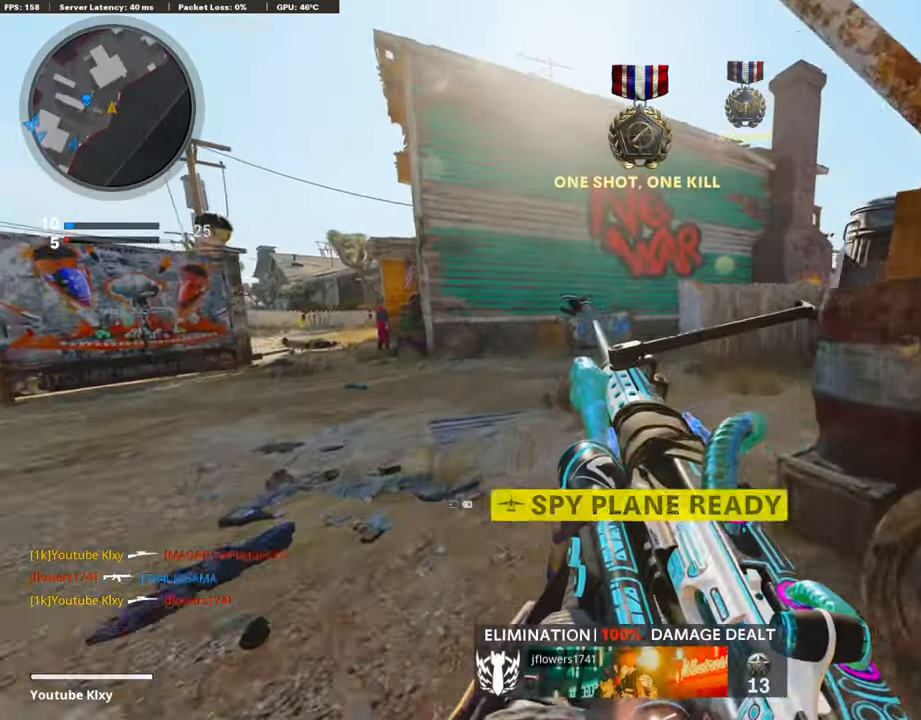
{"buttons": [], "left_stick": "up", "right_stick": "center", "events": [[34, "L3", "up"]]}
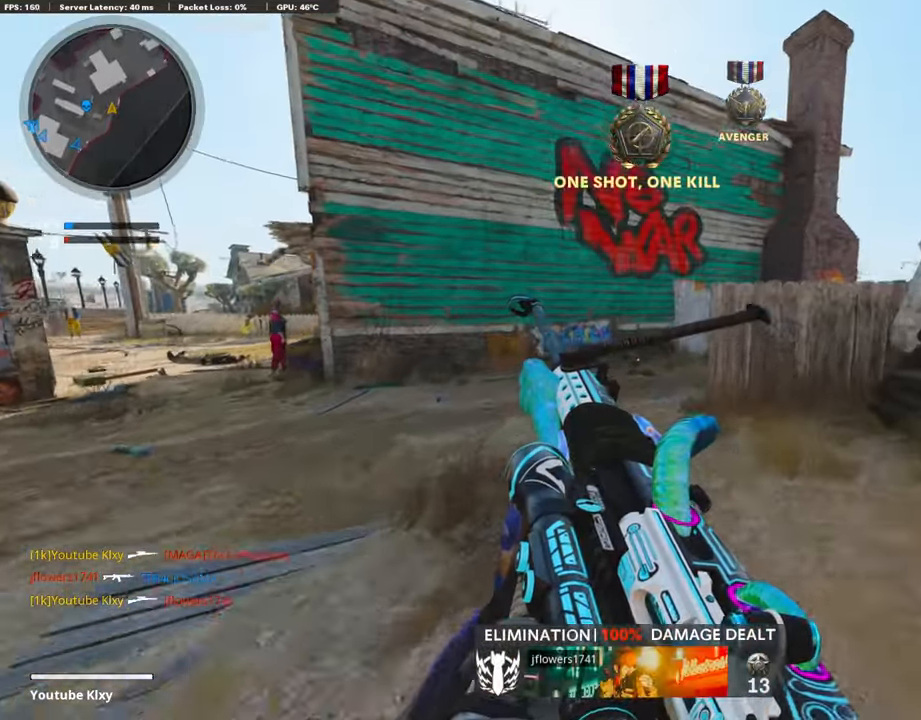
{"buttons": [], "left_stick": "up", "right_stick": "right", "events": [[84, "right_stick", "left"], [167, "right_stick", "center"], [453, "right_stick", "right"]]}
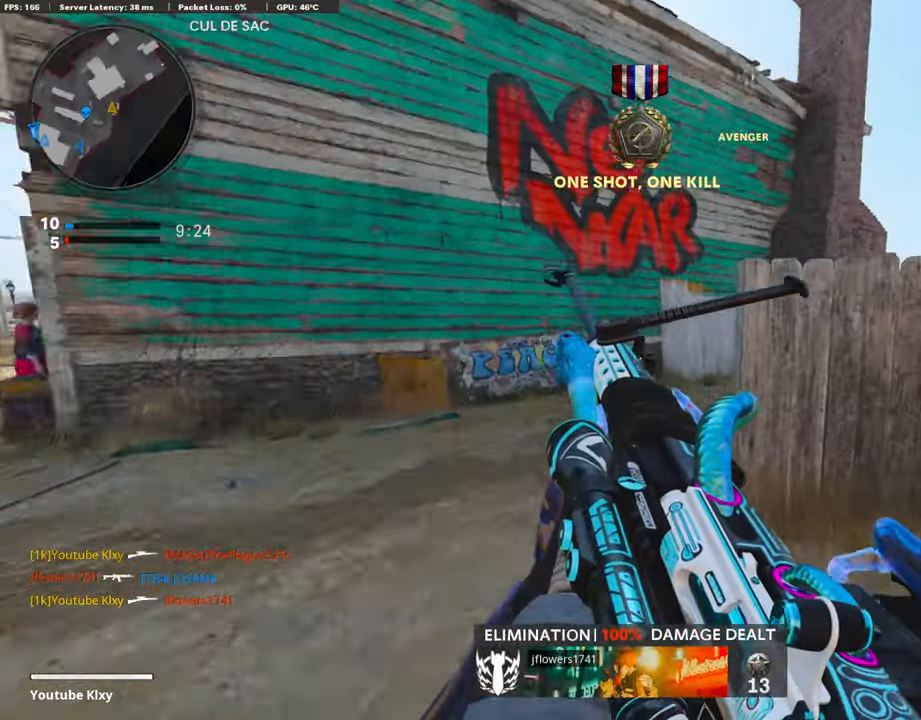
{"buttons": ["L3"], "left_stick": "up", "right_stick": "center", "events": [[34, "L3", "down"], [134, "R3", "down"], [218, "right_stick", "center"], [352, "L3", "up"], [369, "R3", "up"], [436, "L3", "down"]]}